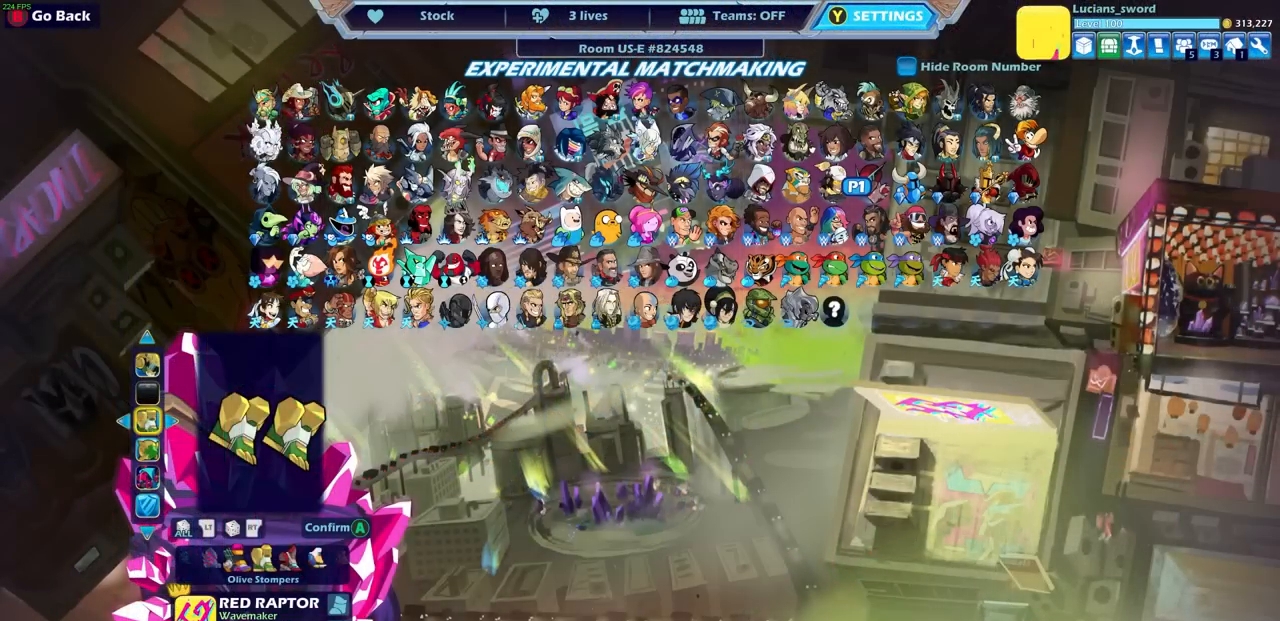
Gameplay with a controller (PlayStation layout); each line is a JSON object with the inputs held at the frame after it. "events" lists button and stick changes between this image and that frame as [ms after this image, input, new state], when the widget could be followed in between.
{"buttons": [], "left_stick": "center", "right_stick": "center", "events": [[17, "DPAD_LEFT", "down"], [100, "DPAD_LEFT", "up"], [200, "DPAD_LEFT", "down"], [283, "DPAD_LEFT", "up"], [367, "DPAD_LEFT", "down"], [467, "DPAD_LEFT", "up"]]}
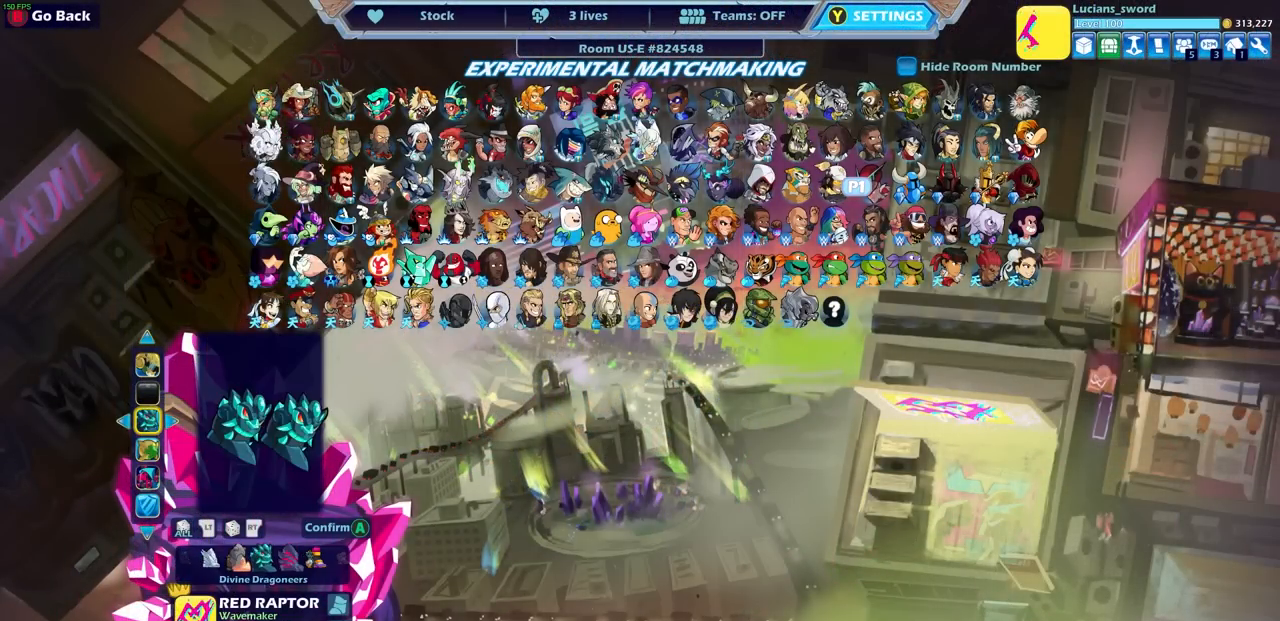
{"buttons": [], "left_stick": "center", "right_stick": "center", "events": [[33, "DPAD_LEFT", "down"], [133, "DPAD_LEFT", "up"], [200, "DPAD_LEFT", "down"], [283, "DPAD_LEFT", "up"]]}
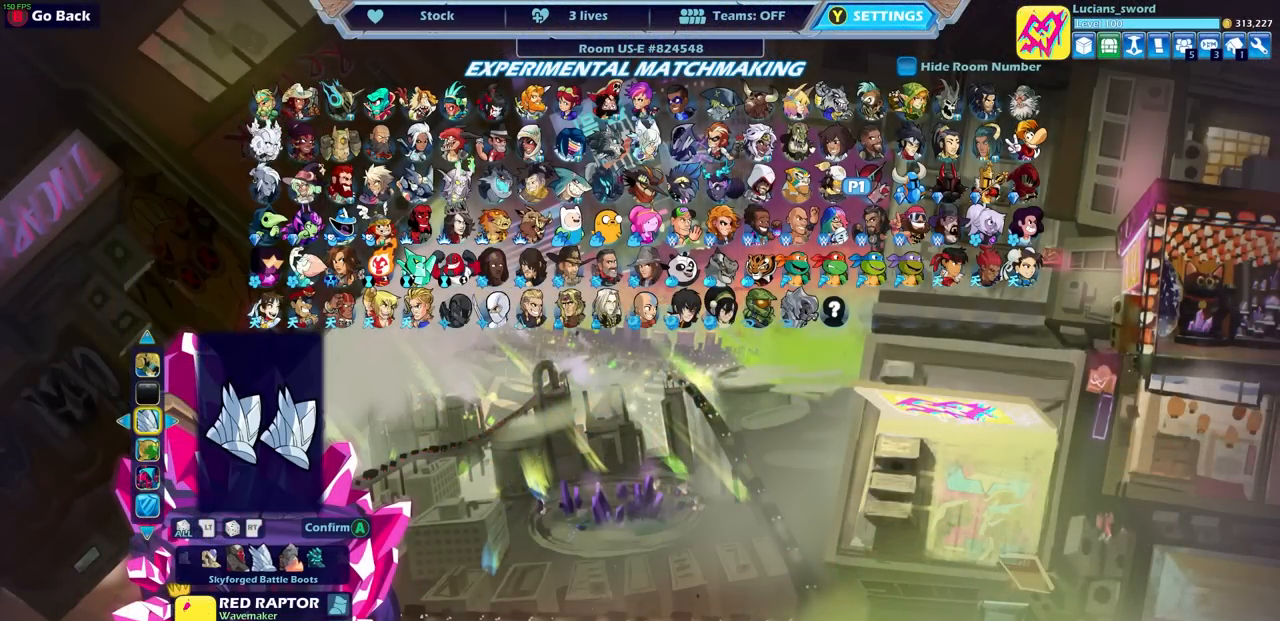
{"buttons": [], "left_stick": "center", "right_stick": "center", "events": []}
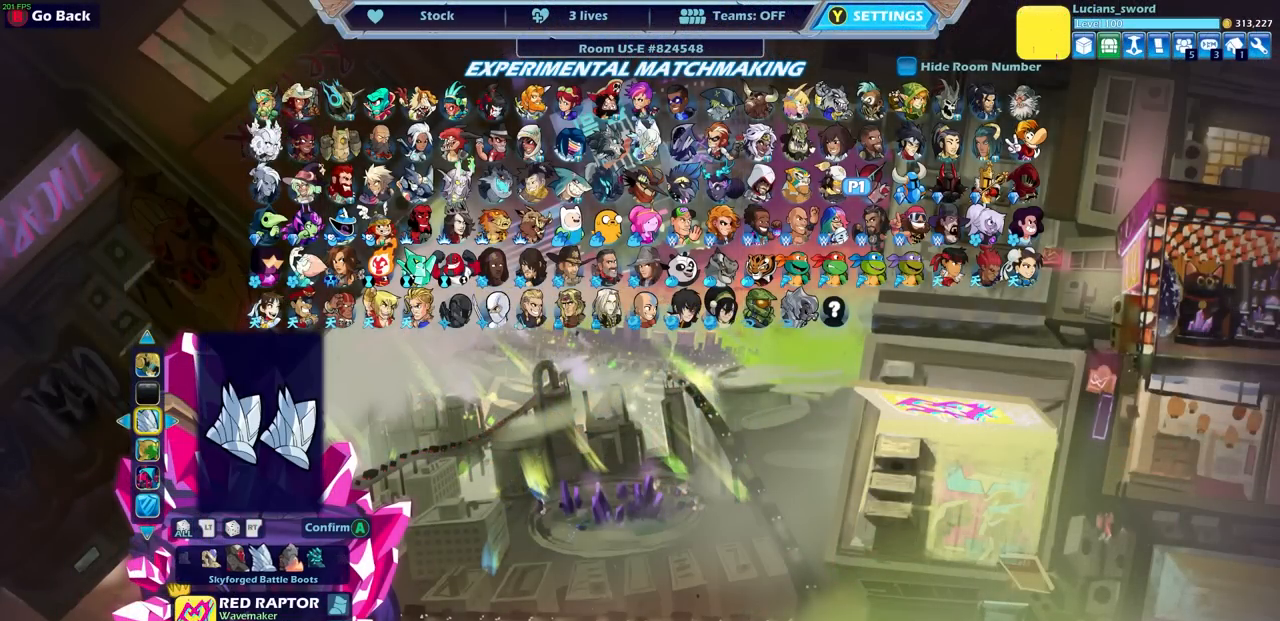
{"buttons": [], "left_stick": "center", "right_stick": "center", "events": [[100, "DPAD_DOWN", "down"], [200, "DPAD_DOWN", "up"]]}
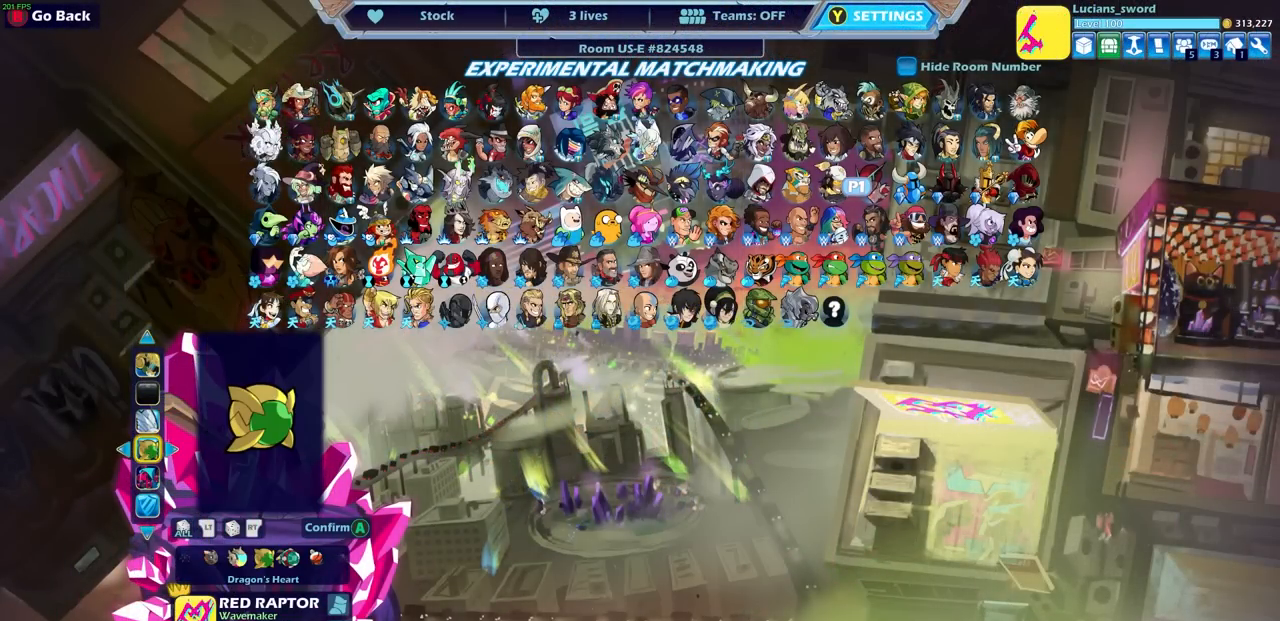
{"buttons": ["DPAD_LEFT"], "left_stick": "center", "right_stick": "center", "events": [[283, "DPAD_LEFT", "down"], [367, "DPAD_LEFT", "up"], [467, "DPAD_LEFT", "down"]]}
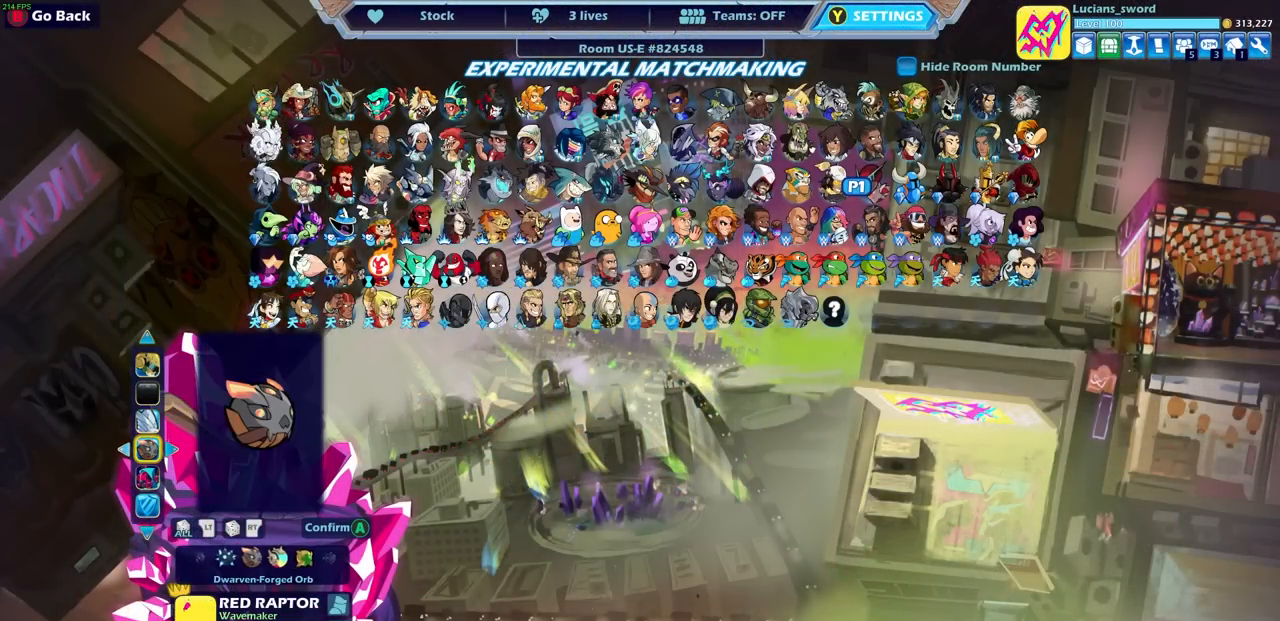
{"buttons": [], "left_stick": "center", "right_stick": "center", "events": [[17, "DPAD_LEFT", "up"], [117, "DPAD_LEFT", "down"], [183, "DPAD_LEFT", "up"], [283, "DPAD_LEFT", "down"], [333, "DPAD_LEFT", "up"]]}
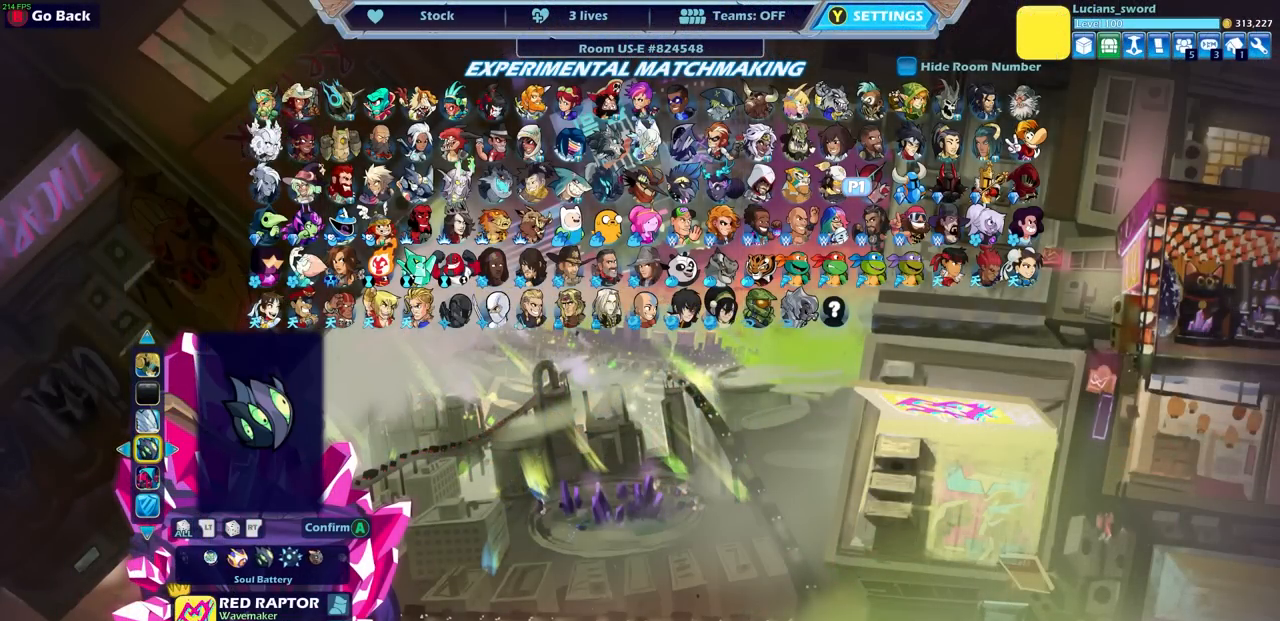
{"buttons": [], "left_stick": "center", "right_stick": "center", "events": [[67, "DPAD_LEFT", "down"], [150, "DPAD_LEFT", "up"], [233, "DPAD_LEFT", "down"], [317, "DPAD_LEFT", "up"], [400, "DPAD_LEFT", "down"], [467, "DPAD_LEFT", "up"]]}
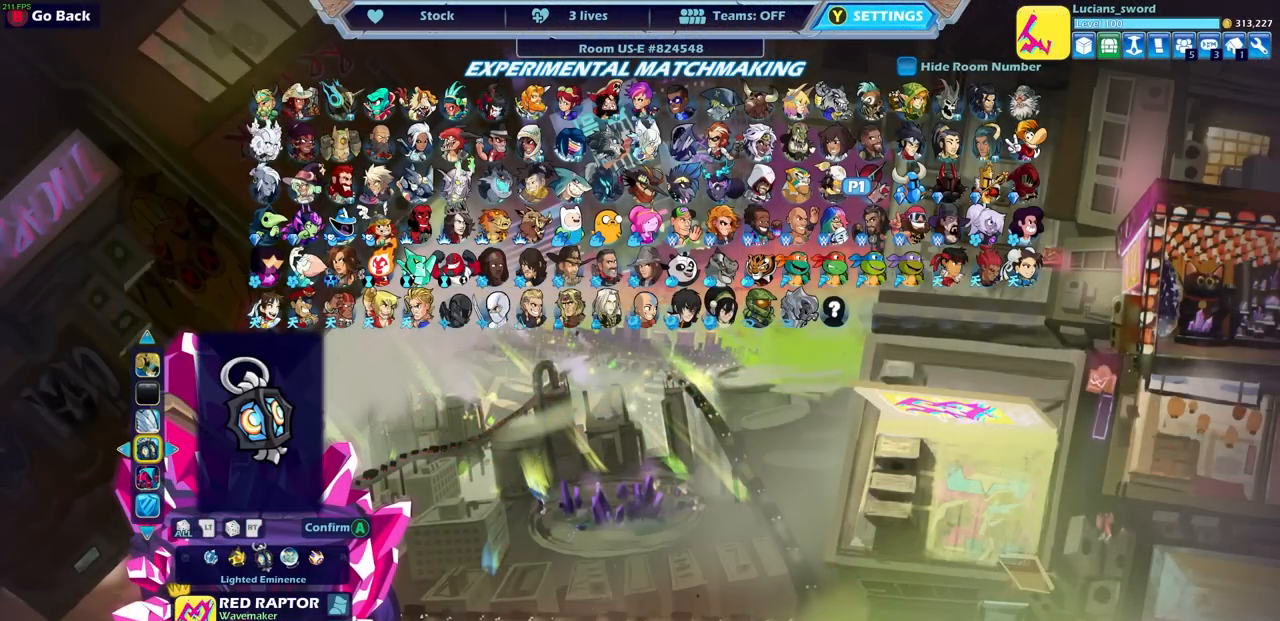
{"buttons": ["DPAD_LEFT"], "left_stick": "center", "right_stick": "center", "events": [[433, "DPAD_LEFT", "down"]]}
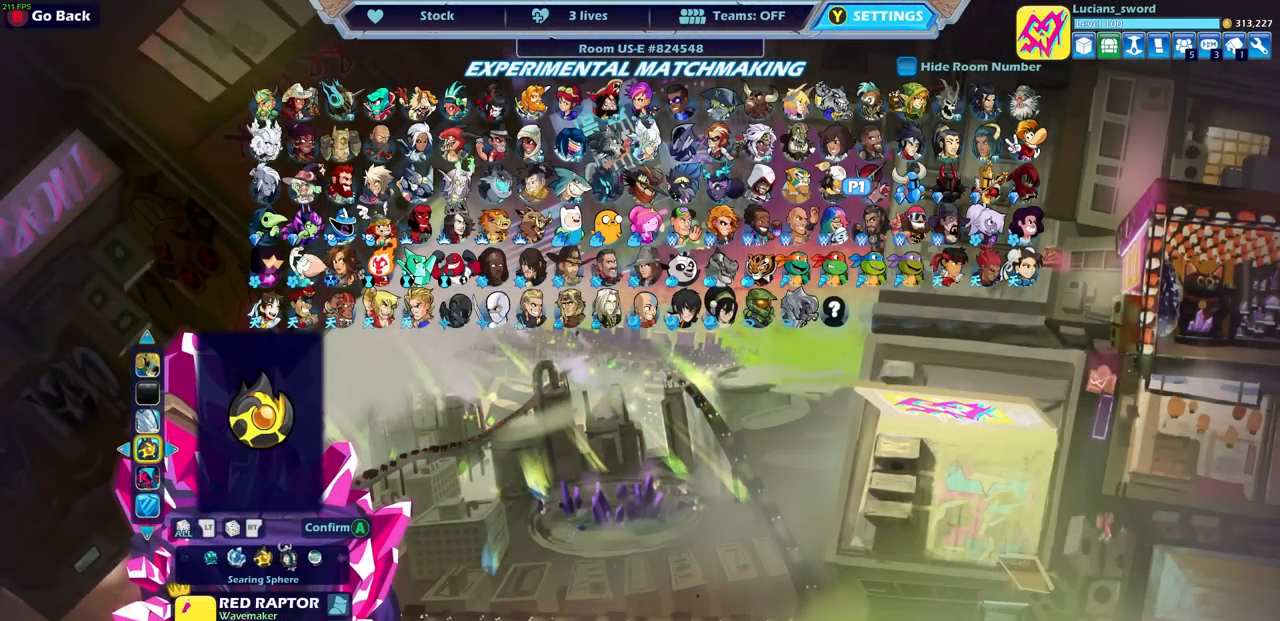
{"buttons": [], "left_stick": "center", "right_stick": "center", "events": [[50, "DPAD_LEFT", "up"]]}
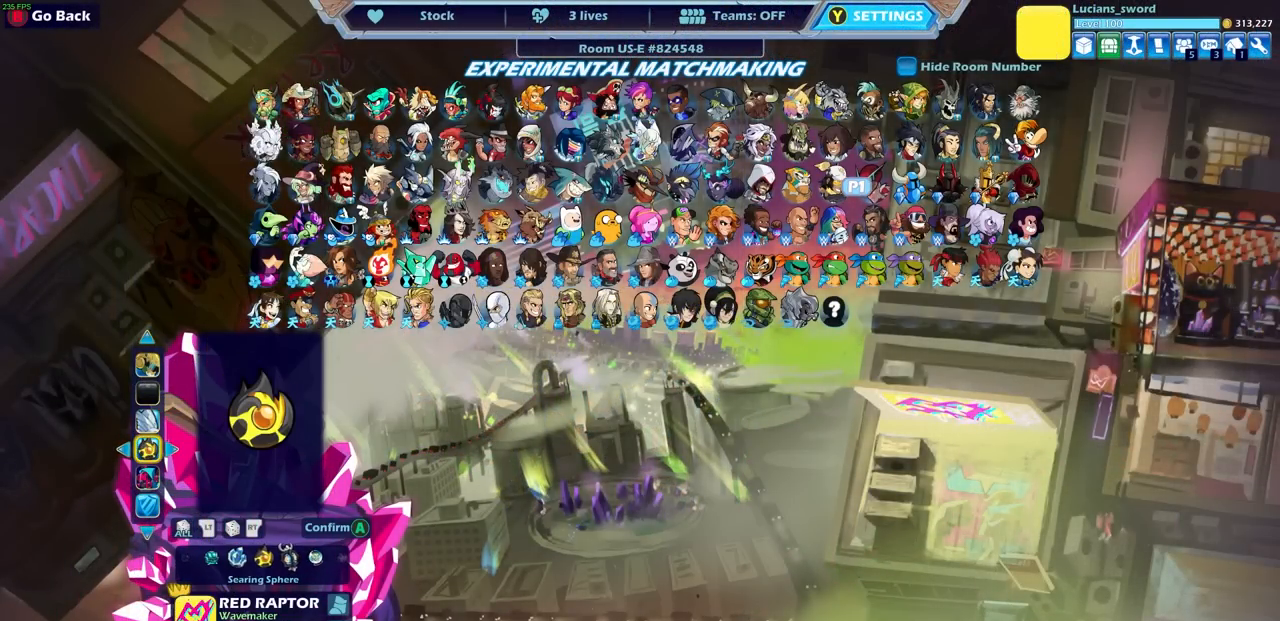
{"buttons": ["DPAD_LEFT"], "left_stick": "center", "right_stick": "center", "events": [[200, "DPAD_LEFT", "down"], [333, "DPAD_LEFT", "up"], [433, "DPAD_LEFT", "down"]]}
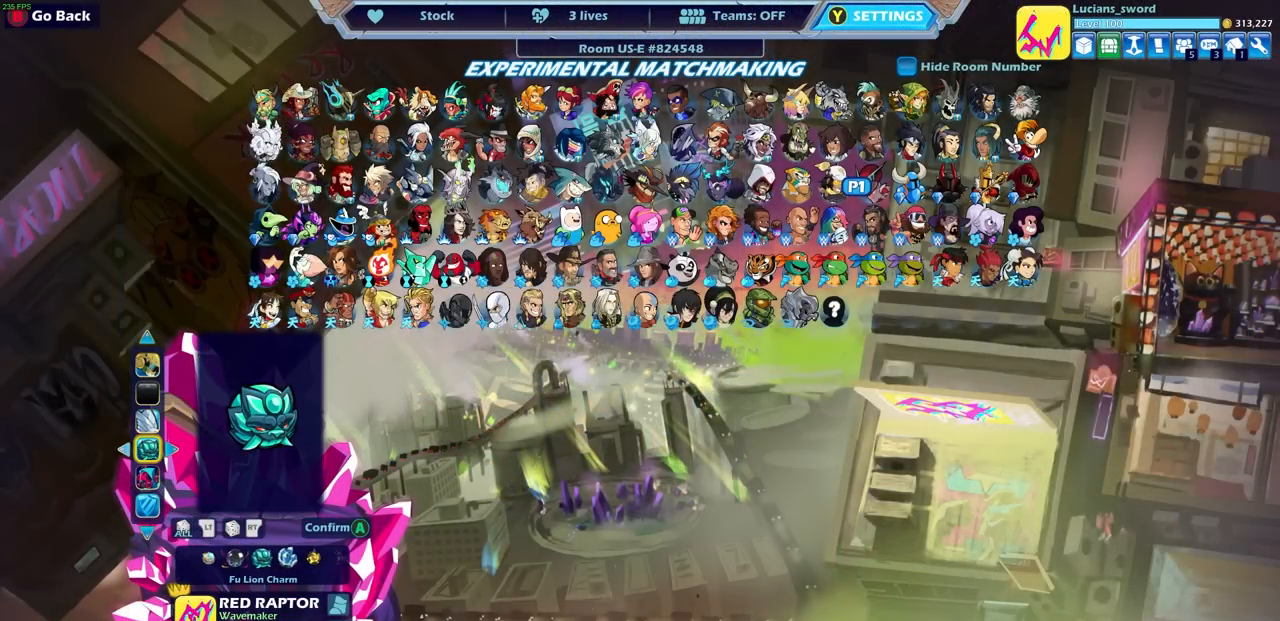
{"buttons": [], "left_stick": "center", "right_stick": "center", "events": [[33, "DPAD_LEFT", "up"], [117, "DPAD_LEFT", "down"], [217, "DPAD_LEFT", "up"]]}
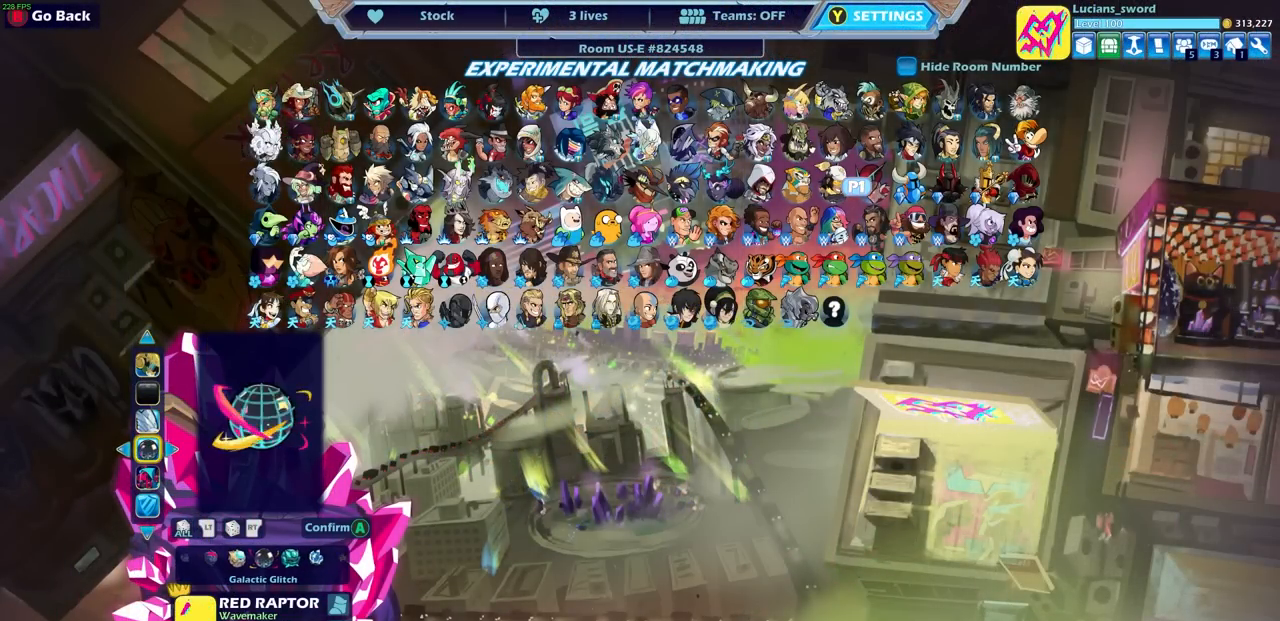
{"buttons": [], "left_stick": "center", "right_stick": "center", "events": [[317, "CROSS", "down"], [450, "CROSS", "up"]]}
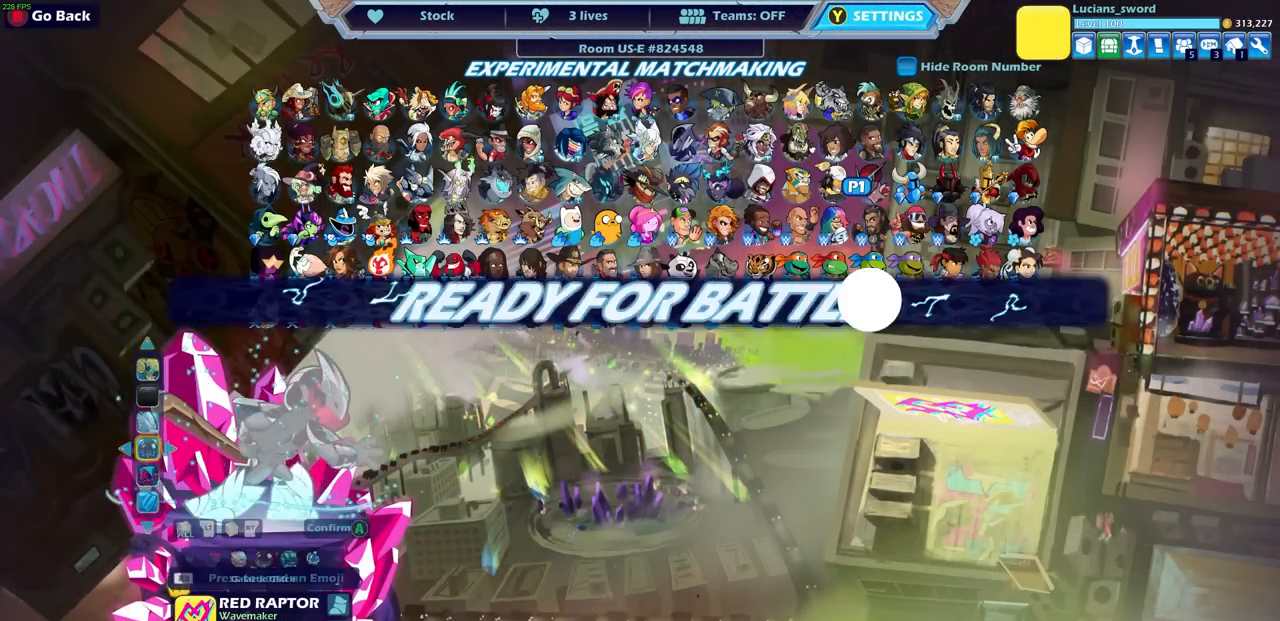
{"buttons": [], "left_stick": "center", "right_stick": "center", "events": []}
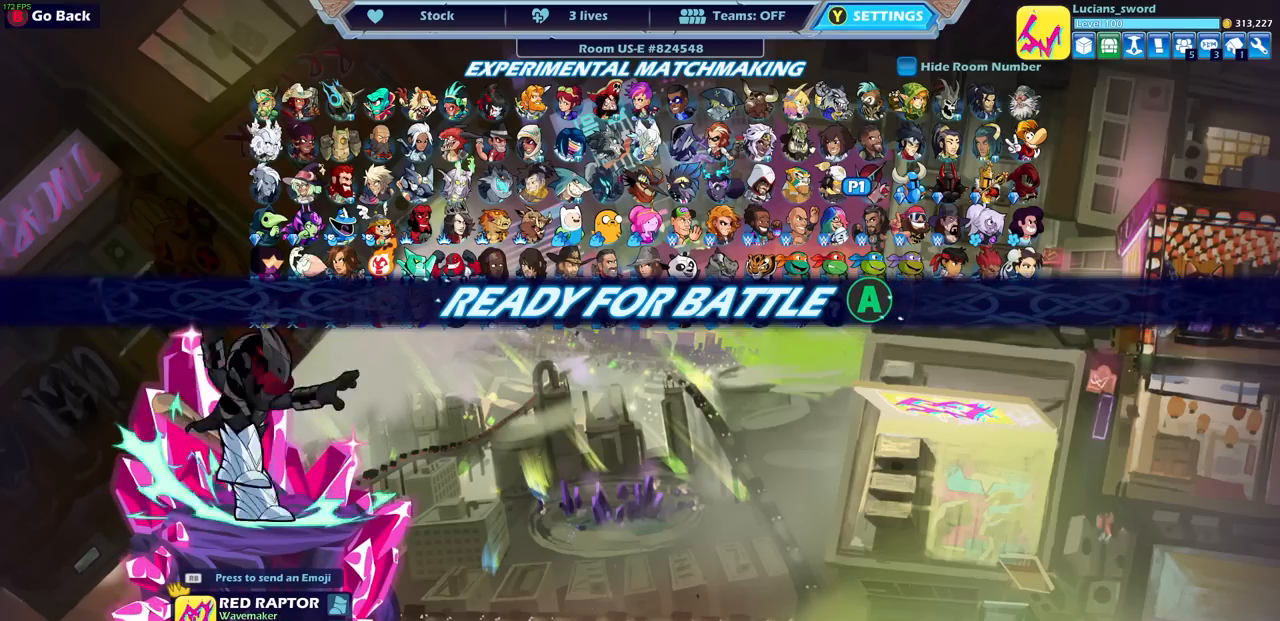
{"buttons": [], "left_stick": "center", "right_stick": "center", "events": [[67, "CIRCLE", "down"], [183, "CIRCLE", "up"]]}
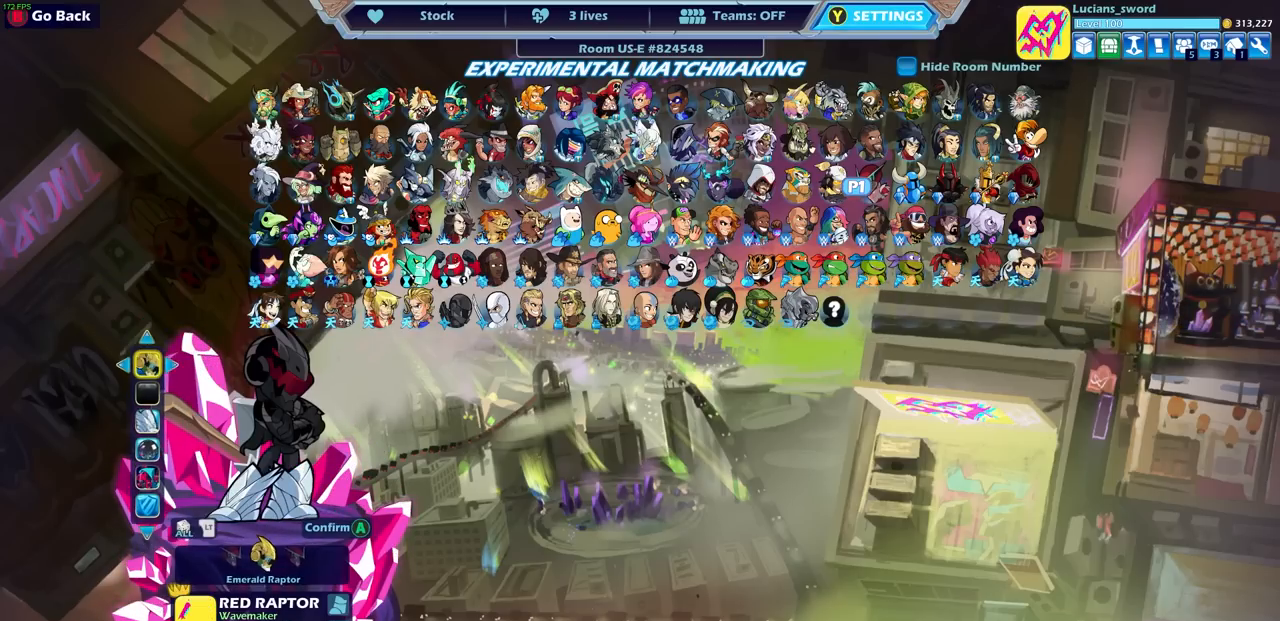
{"buttons": ["DPAD_DOWN"], "left_stick": "center", "right_stick": "center", "events": [[83, "DPAD_DOWN", "down"], [183, "DPAD_DOWN", "up"], [283, "DPAD_DOWN", "down"], [350, "DPAD_DOWN", "up"], [433, "DPAD_DOWN", "down"]]}
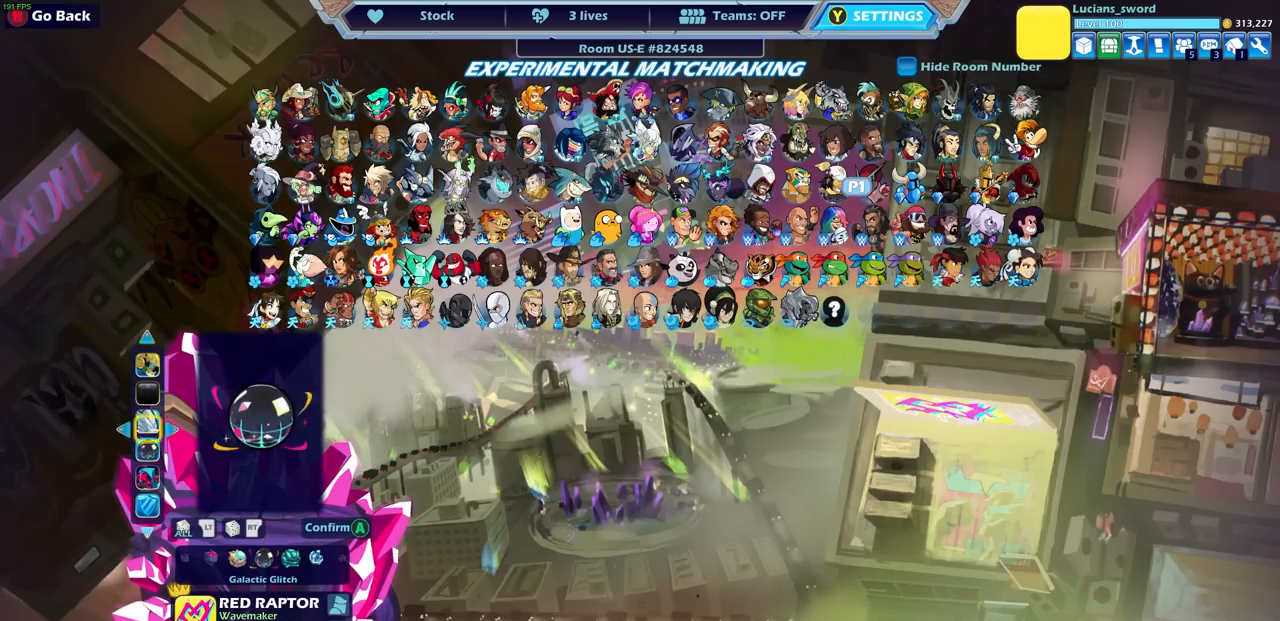
{"buttons": ["DPAD_LEFT"], "left_stick": "center", "right_stick": "center", "events": [[33, "DPAD_DOWN", "up"], [283, "DPAD_LEFT", "down"], [383, "DPAD_LEFT", "up"], [500, "DPAD_LEFT", "down"]]}
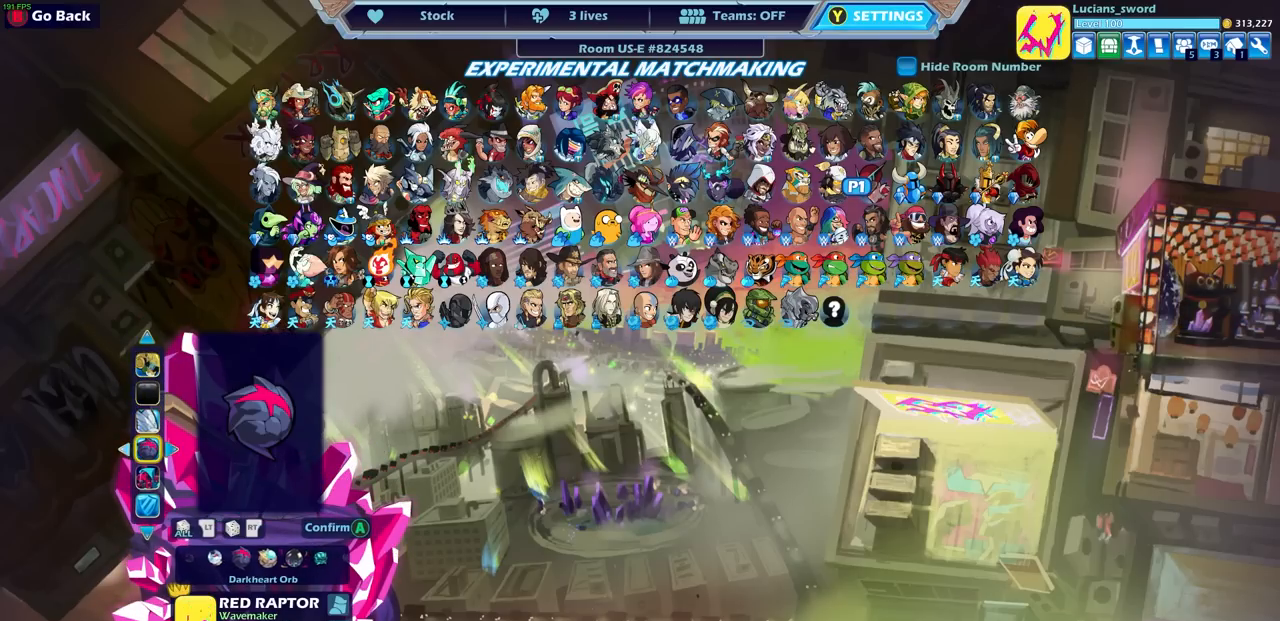
{"buttons": ["DPAD_LEFT"], "left_stick": "center", "right_stick": "center", "events": [[117, "DPAD_LEFT", "up"], [200, "DPAD_LEFT", "down"], [300, "DPAD_LEFT", "up"], [417, "DPAD_LEFT", "down"]]}
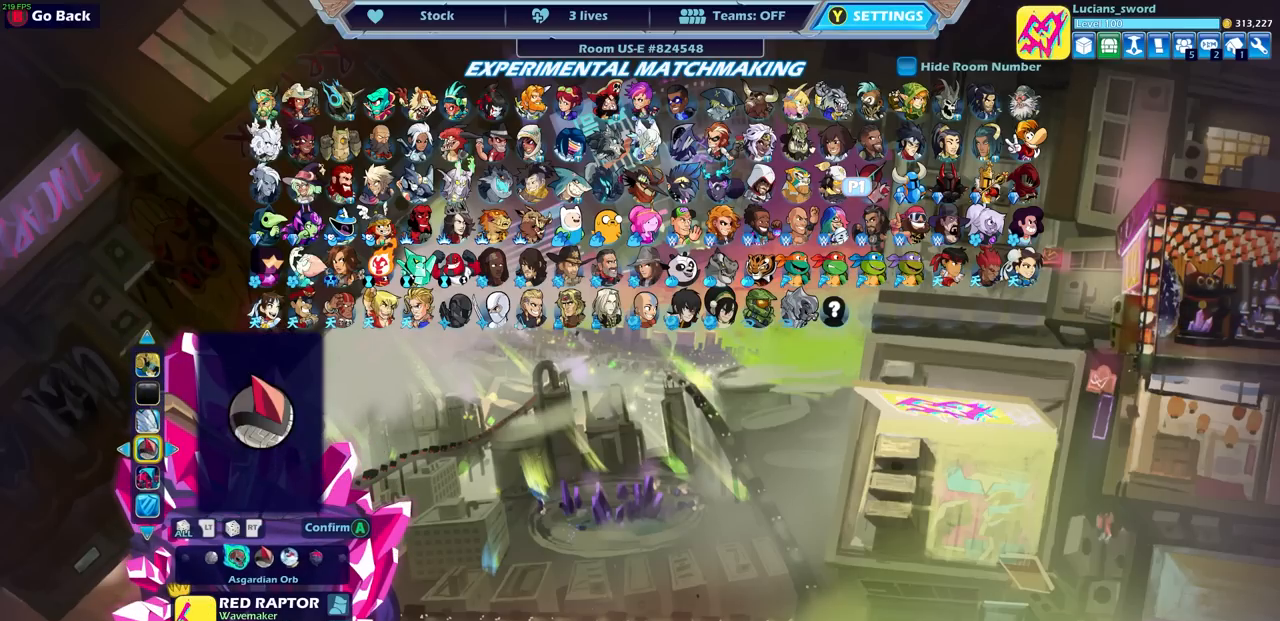
{"buttons": [], "left_stick": "center", "right_stick": "center", "events": [[17, "DPAD_LEFT", "up"], [117, "DPAD_LEFT", "down"], [200, "DPAD_LEFT", "up"]]}
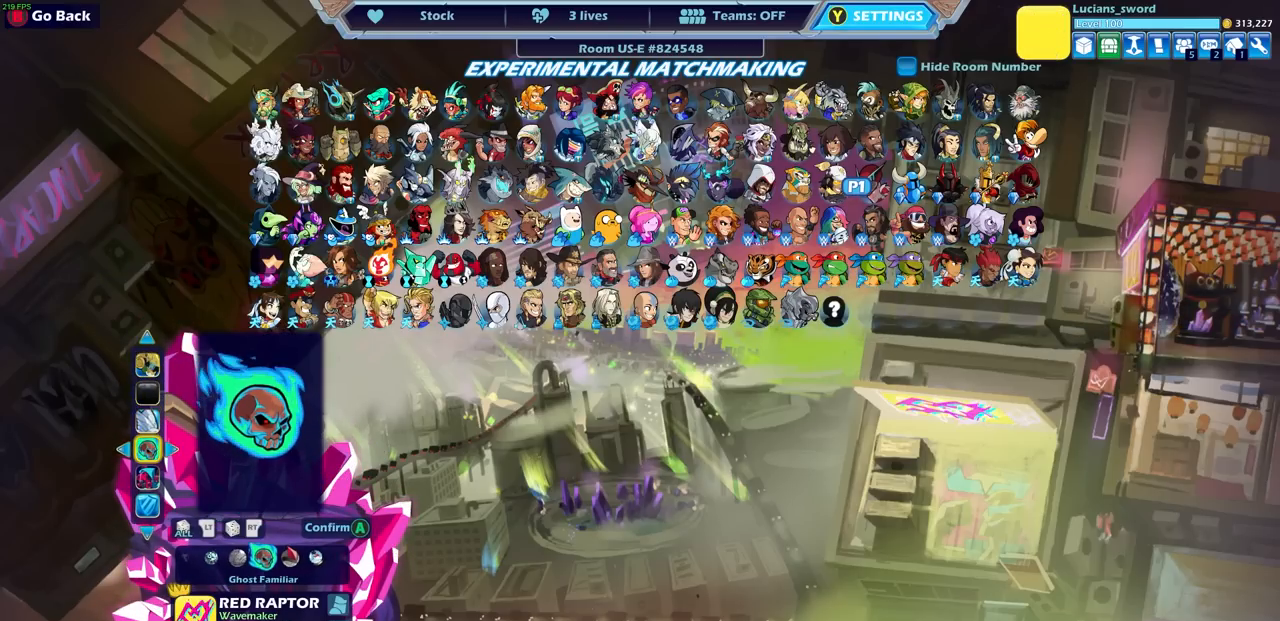
{"buttons": ["CROSS"], "left_stick": "center", "right_stick": "center", "events": [[483, "CROSS", "down"]]}
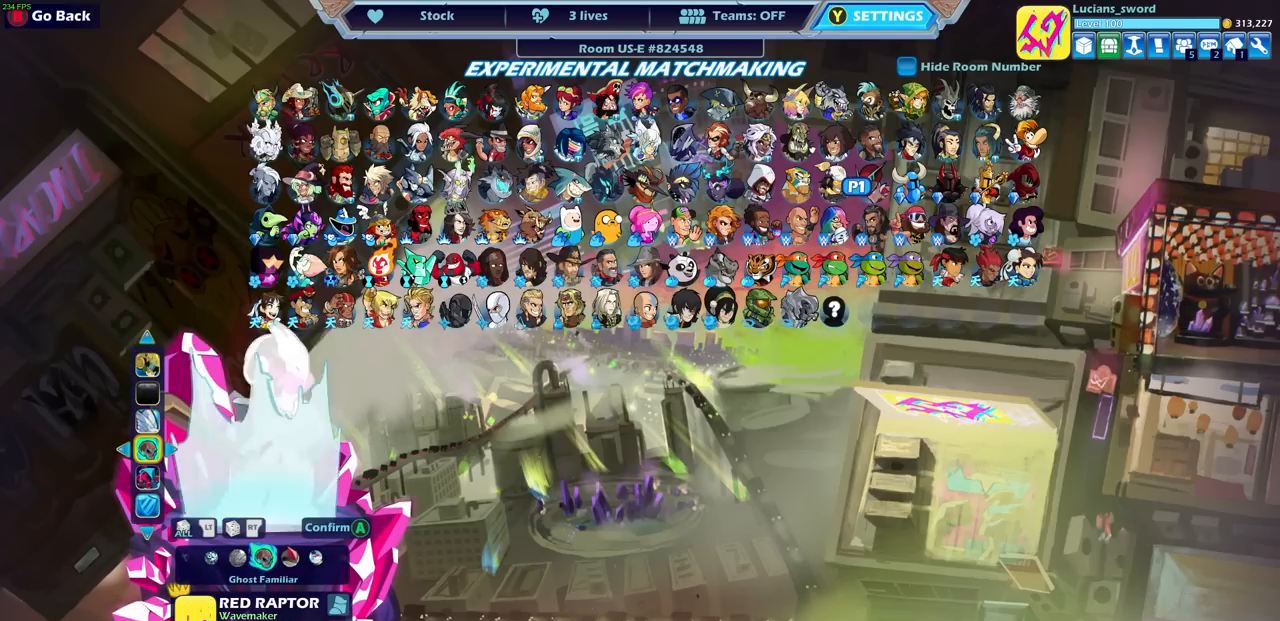
{"buttons": [], "left_stick": "center", "right_stick": "center", "events": [[100, "CROSS", "up"]]}